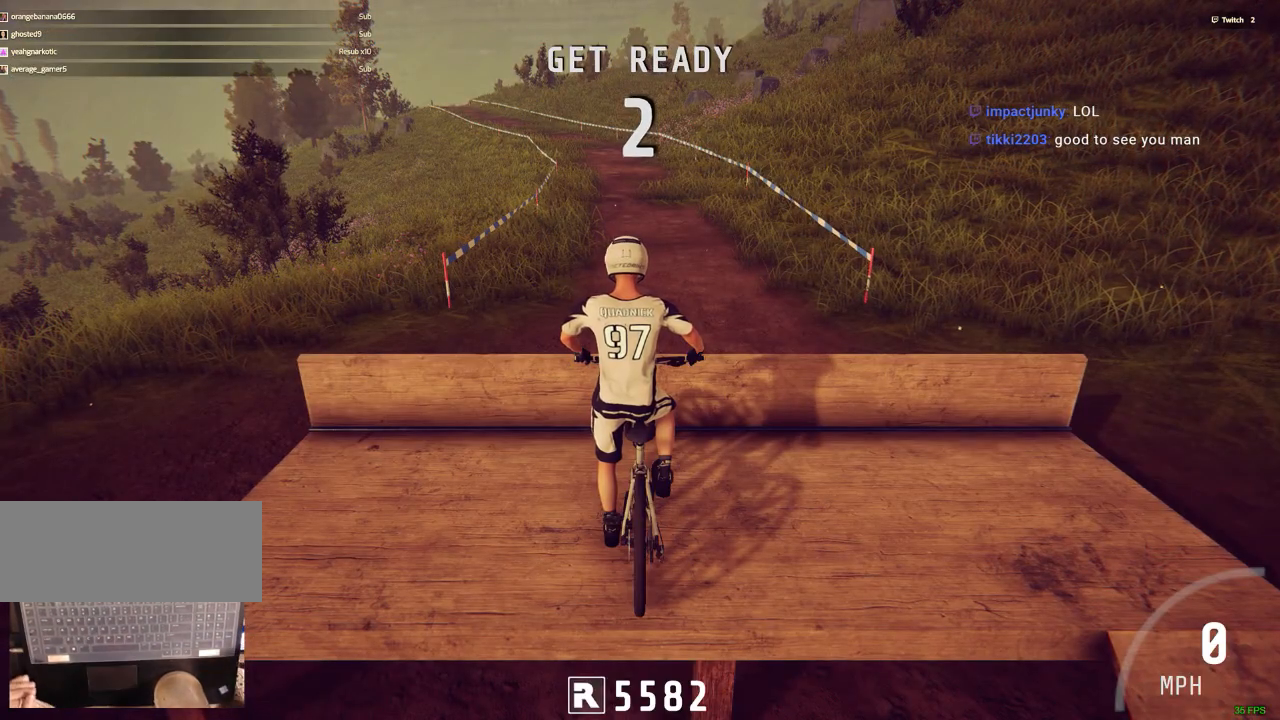
Gameplay with keyboard and mouse; each line is a JSON object with the keys and mouse buttons held at the frame after it. "events" lists presses ("down") and releases ("up") of ".", "/", "0", "1", "2", "3", "4", "5", "6", "7", "8", "9", "a", "alt_l", "alt_r", "b", "backslash", "backspace", "c", "caps_lock", "comma", "ctrl_l", "ctrl_r", "d", "down", "e", "equals", "escape", "f", "f1", "f10", "f11", "f12", "f2", "f3", "f4", "f5", "f6", "f7", "f8", "f9", "g", "h", "i", "j", "k", "l", "lbracket", "left", "m", "minus", "n", "num0", "num1", "num2", "num3", "num4", "num5", "num6", "num7", "num8", "num9", "o", "p", "q", "quote", "r", "rbracket", "return", "right", "s", "semicolon", "shift_l", "shift_r", "space", "super", "t", "tab", "tilde", "u", "up", "v", "w", "x", "y", "z", "mouse_left", "mouse_wheel" and "mouse_right" between this image and that frame as [ms after this image, input, new state], when the widget could be followed in between. "mouse_left", "mouse_wheel", "mouse_right" = the "left", "wheel", "right" buttons of the "mouse" list. No other keys are recorded. "wheel" means that the mouse wheel is clicked or scrolled. Mouse movement is not recorded.
{"keys": ["backslash"], "mouse": [], "events": [[500, "backslash", "down"]]}
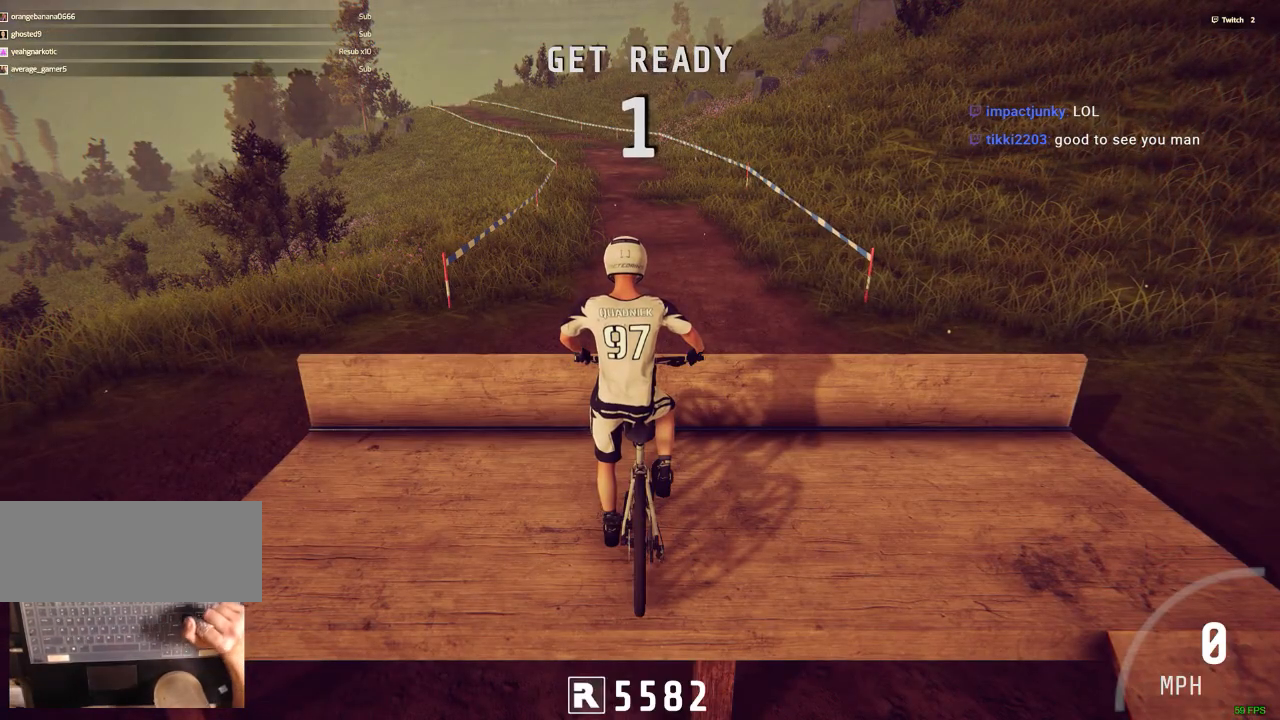
{"keys": [], "mouse": [], "events": [[84, "backslash", "up"]]}
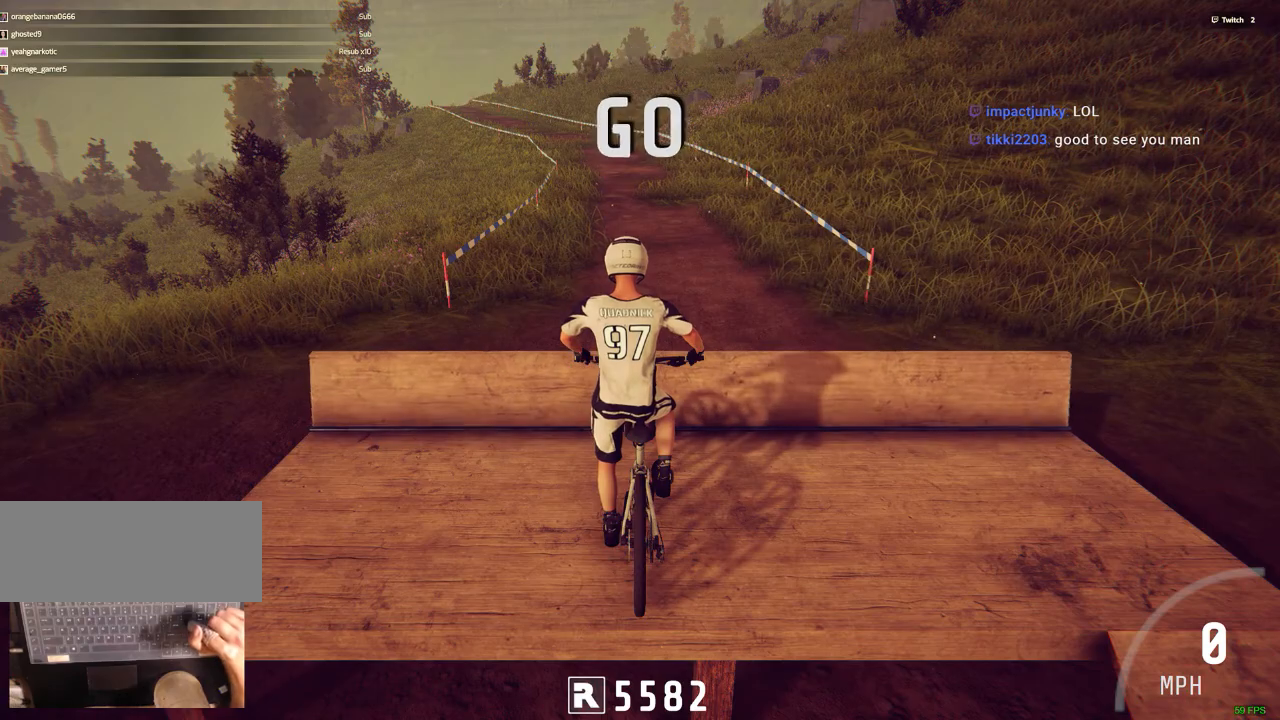
{"keys": [], "mouse": [], "events": [[284, "backslash", "down"], [434, "backslash", "up"]]}
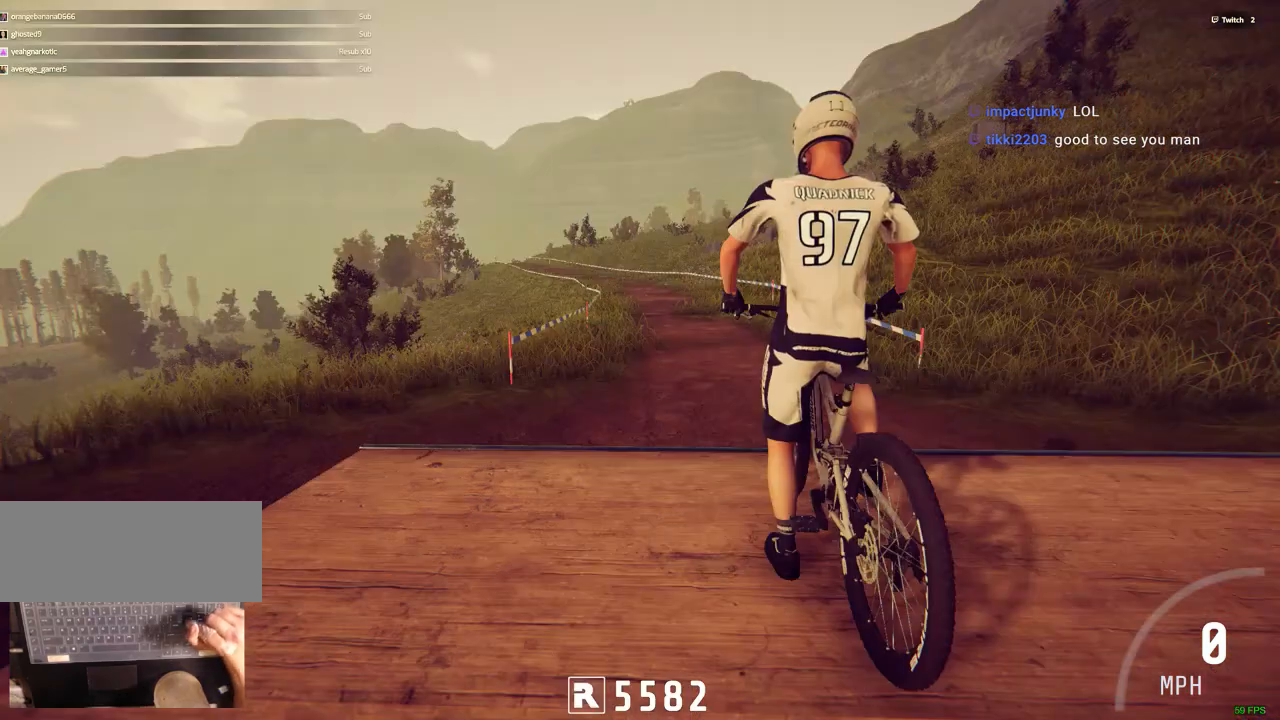
{"keys": [], "mouse": [], "events": []}
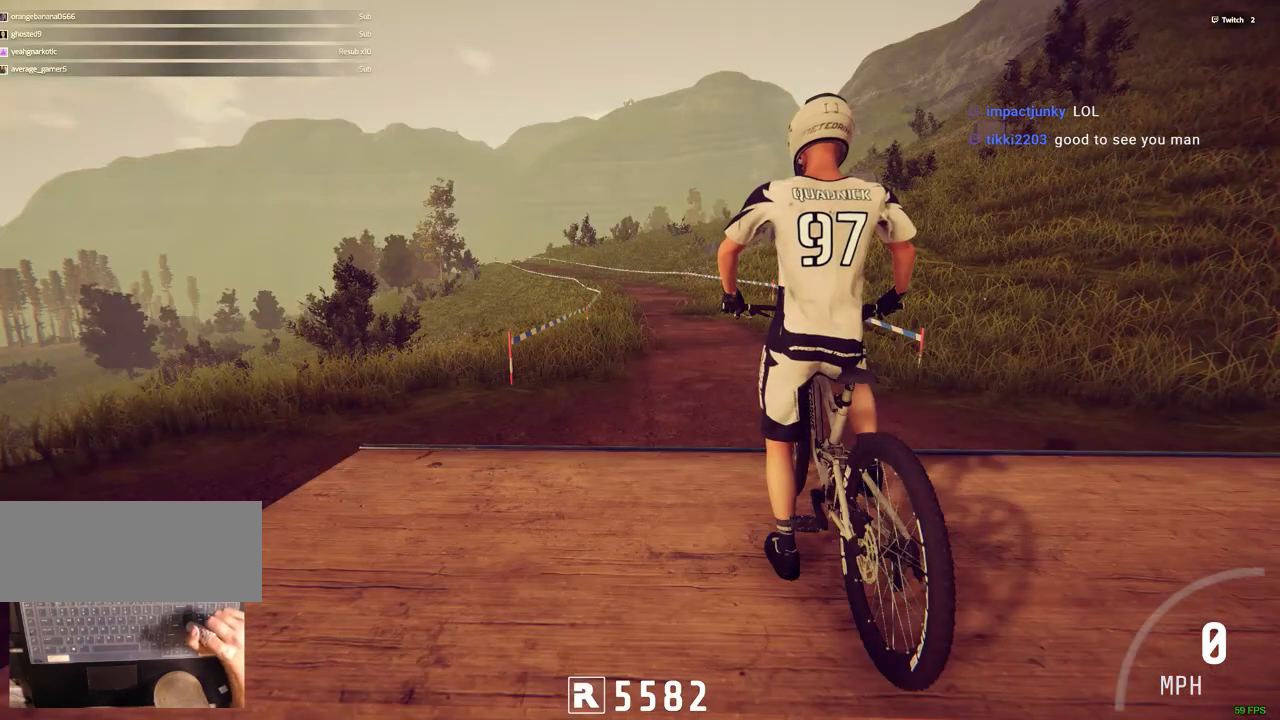
{"keys": [], "mouse": [], "events": []}
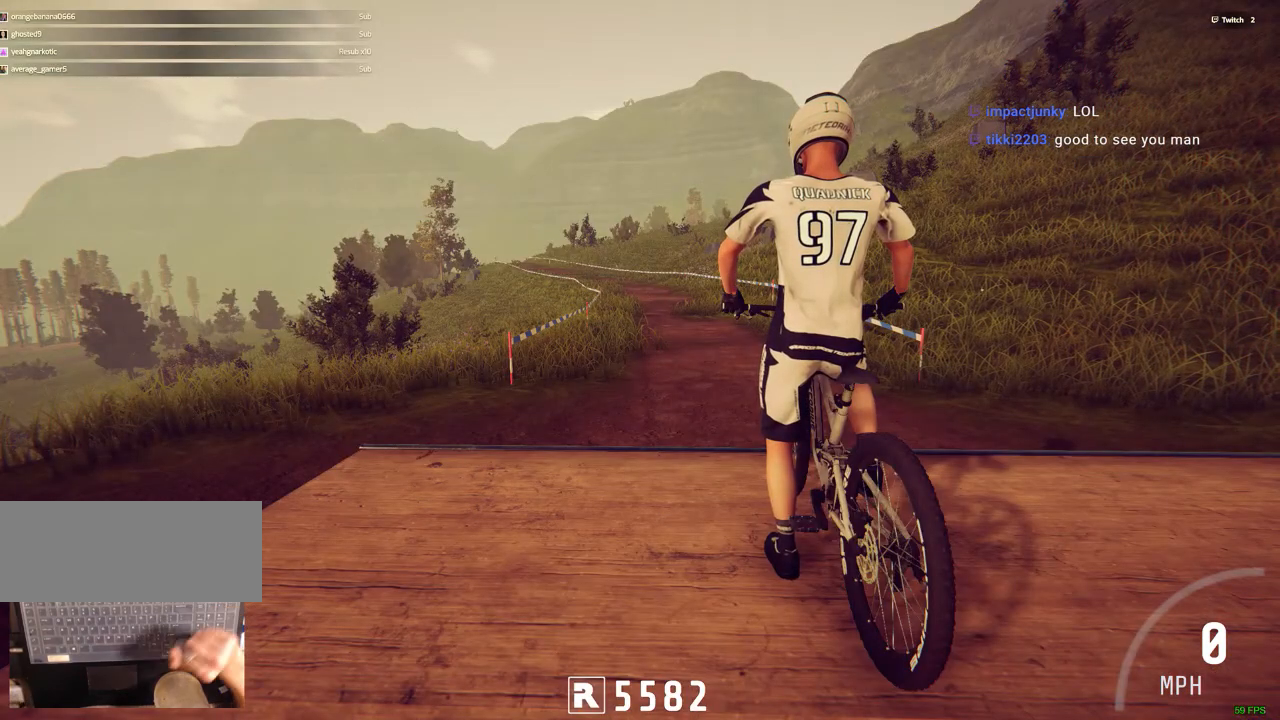
{"keys": ["ctrl_r"], "mouse": [], "events": [[334, "ctrl_r", "down"]]}
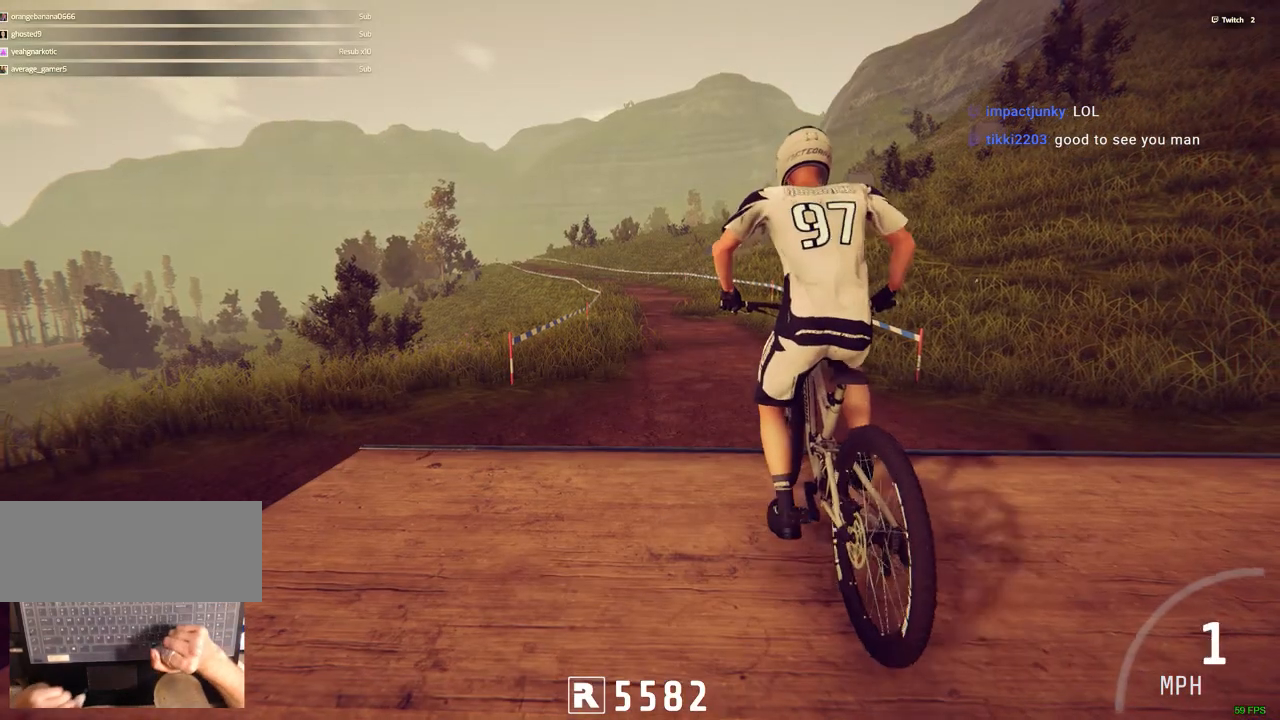
{"keys": ["ctrl_r"], "mouse": [], "events": []}
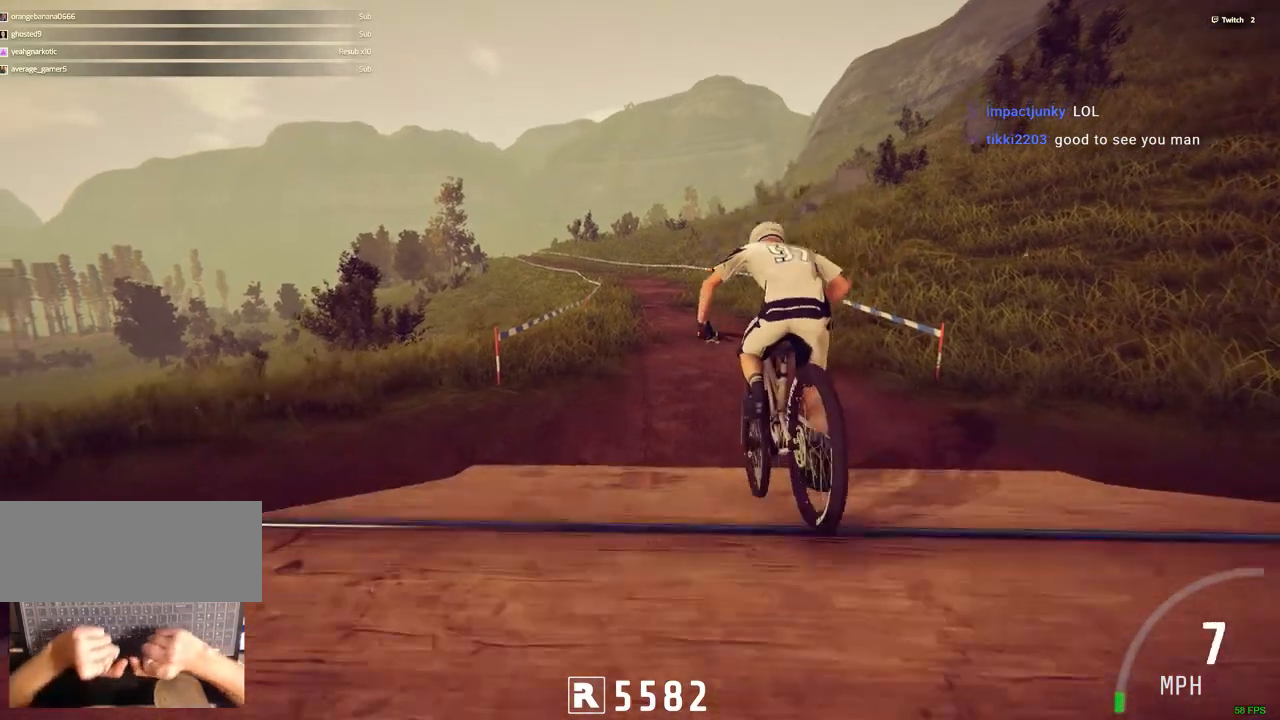
{"keys": ["ctrl_r", "m"], "mouse": [], "events": [[467, "m", "down"]]}
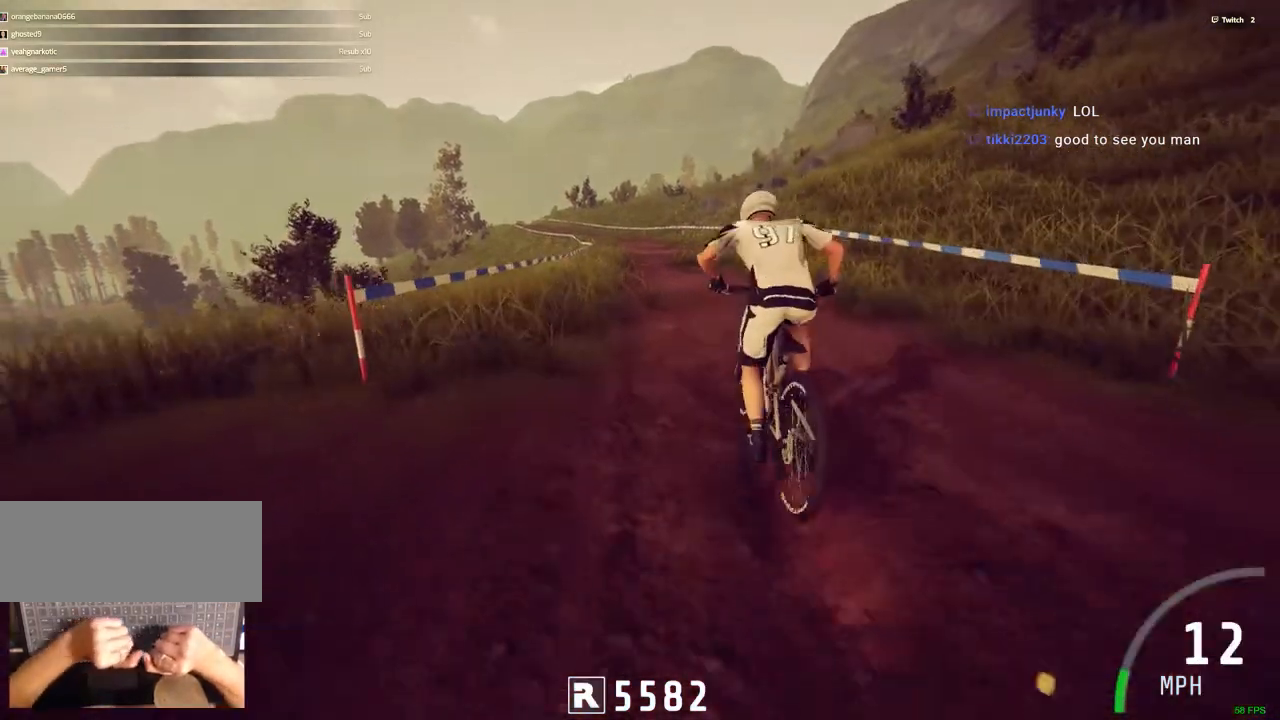
{"keys": ["c", "ctrl_r"], "mouse": [], "events": [[50, "m", "up"], [484, "c", "down"]]}
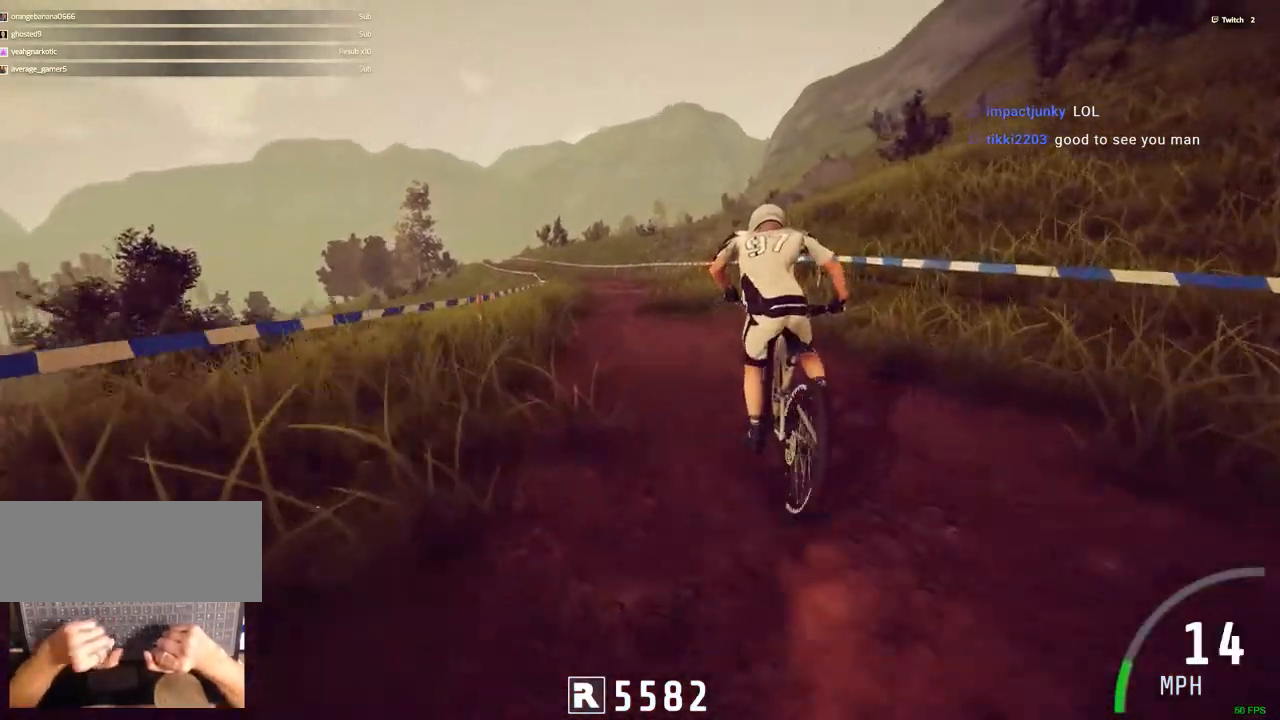
{"keys": ["ctrl_r"], "mouse": [], "events": [[167, "c", "up"]]}
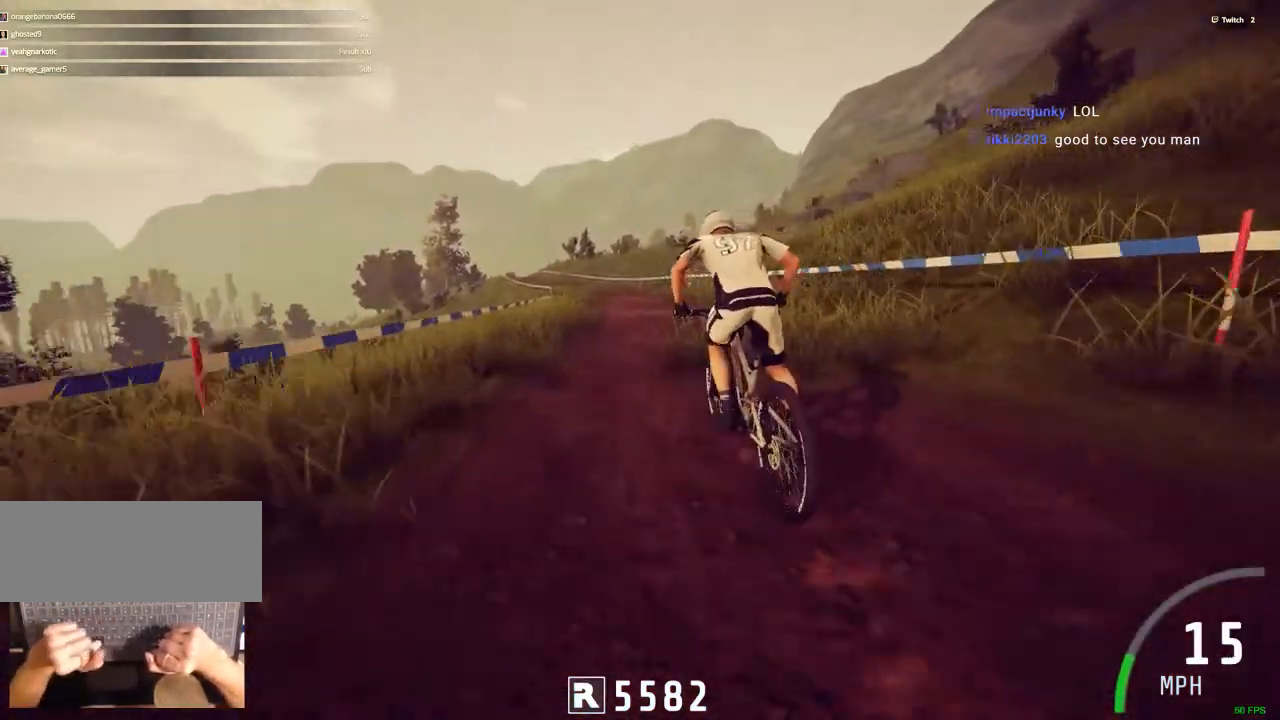
{"keys": ["ctrl_r"], "mouse": [], "events": [[417, "c", "down"], [467, "c", "up"]]}
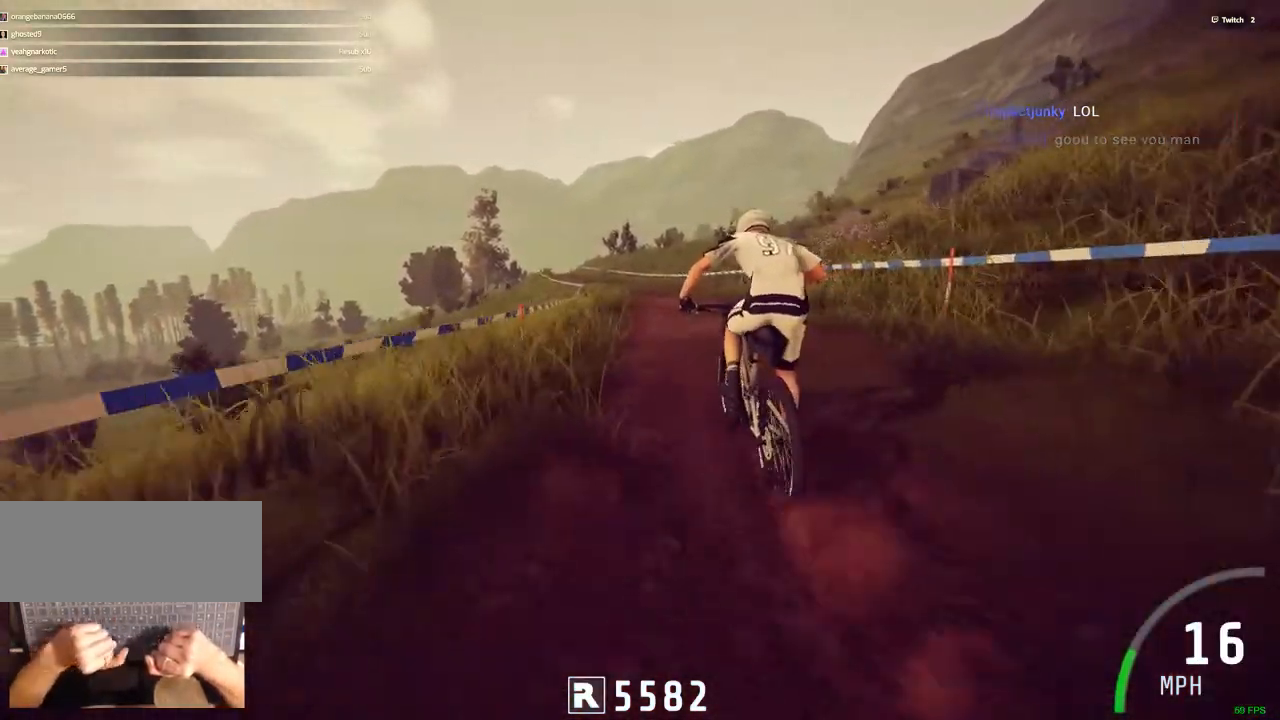
{"keys": ["ctrl_r"], "mouse": [], "events": [[434, "c", "down"], [484, "c", "up"]]}
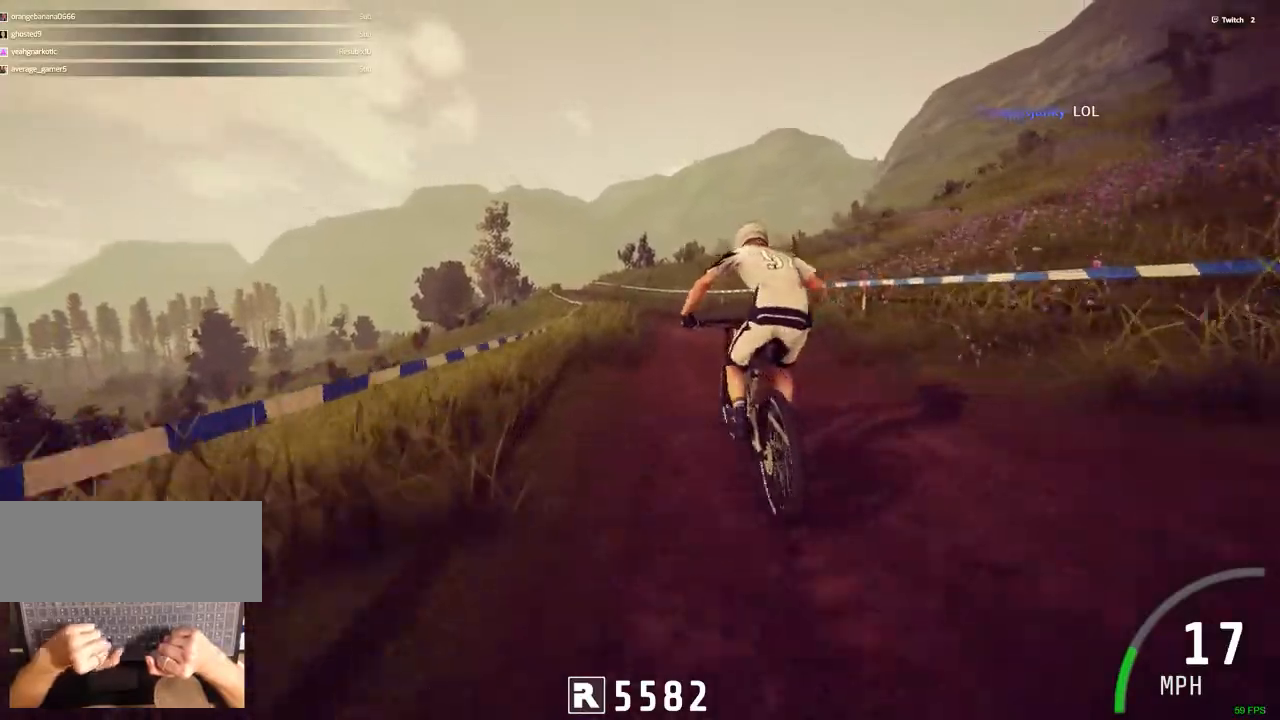
{"keys": ["ctrl_r"], "mouse": [], "events": []}
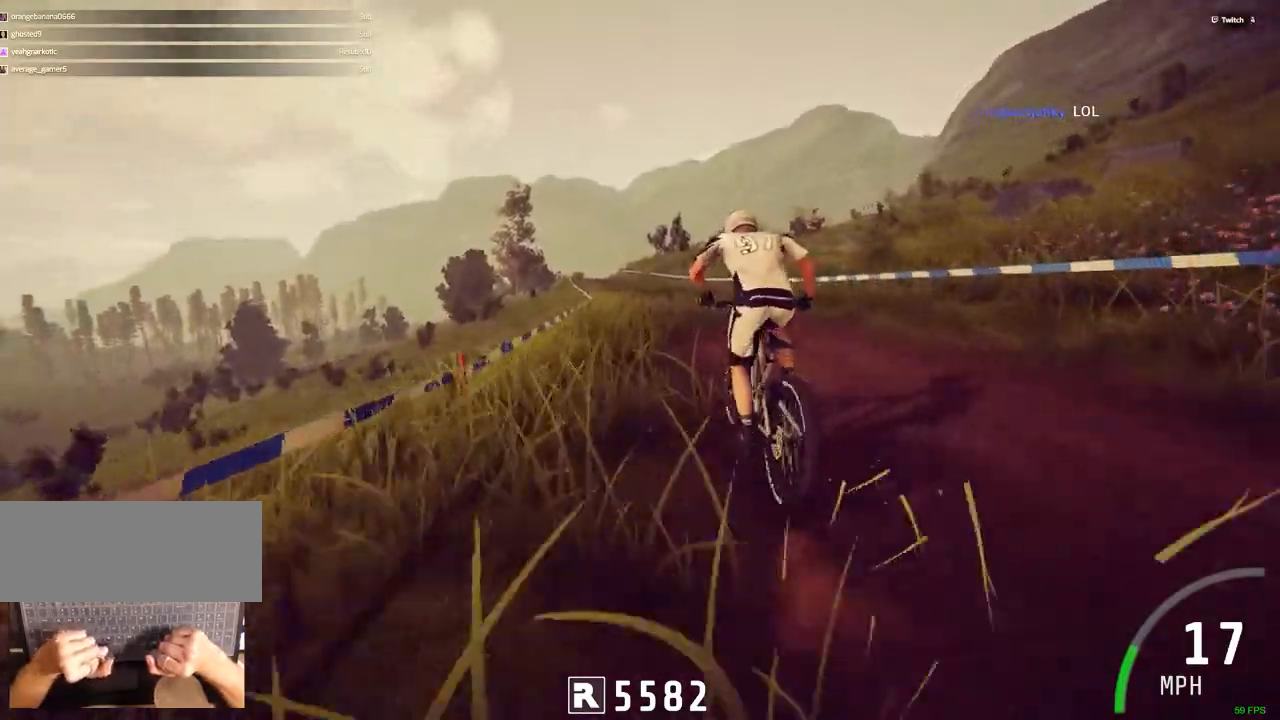
{"keys": ["ctrl_r"], "mouse": [], "events": [[134, "c", "down"], [284, "c", "up"]]}
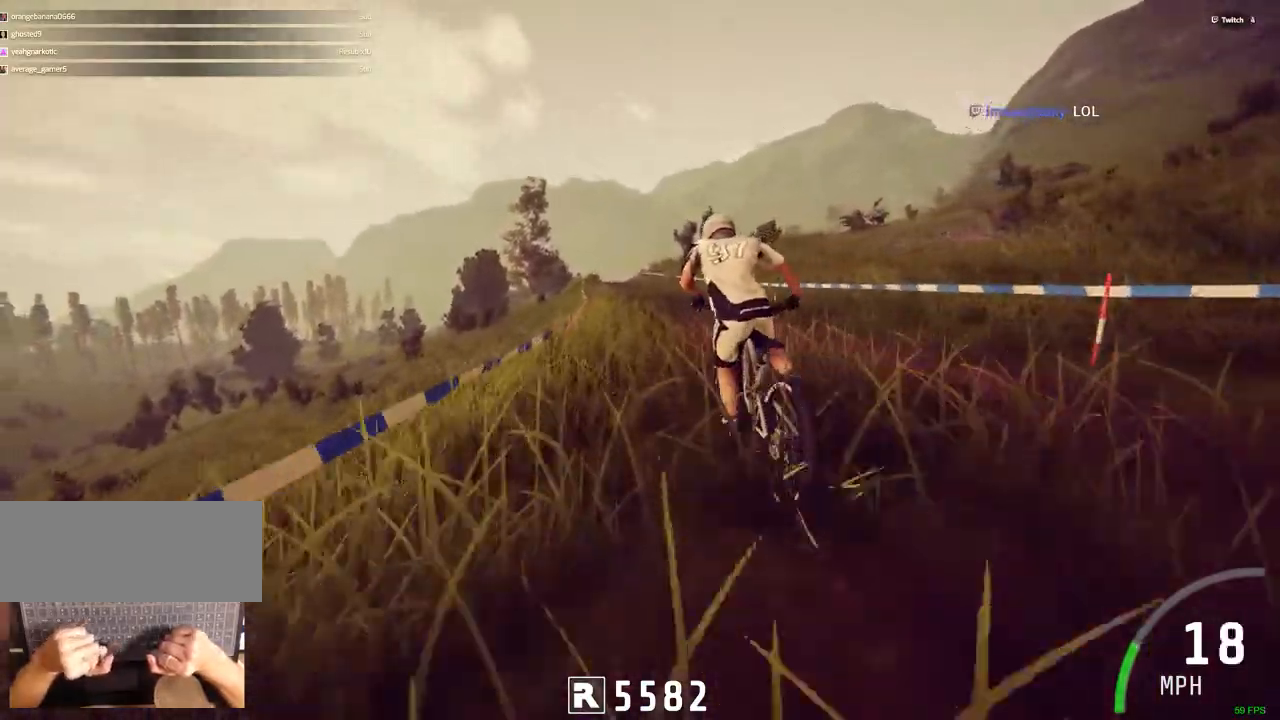
{"keys": ["ctrl_r"], "mouse": [], "events": []}
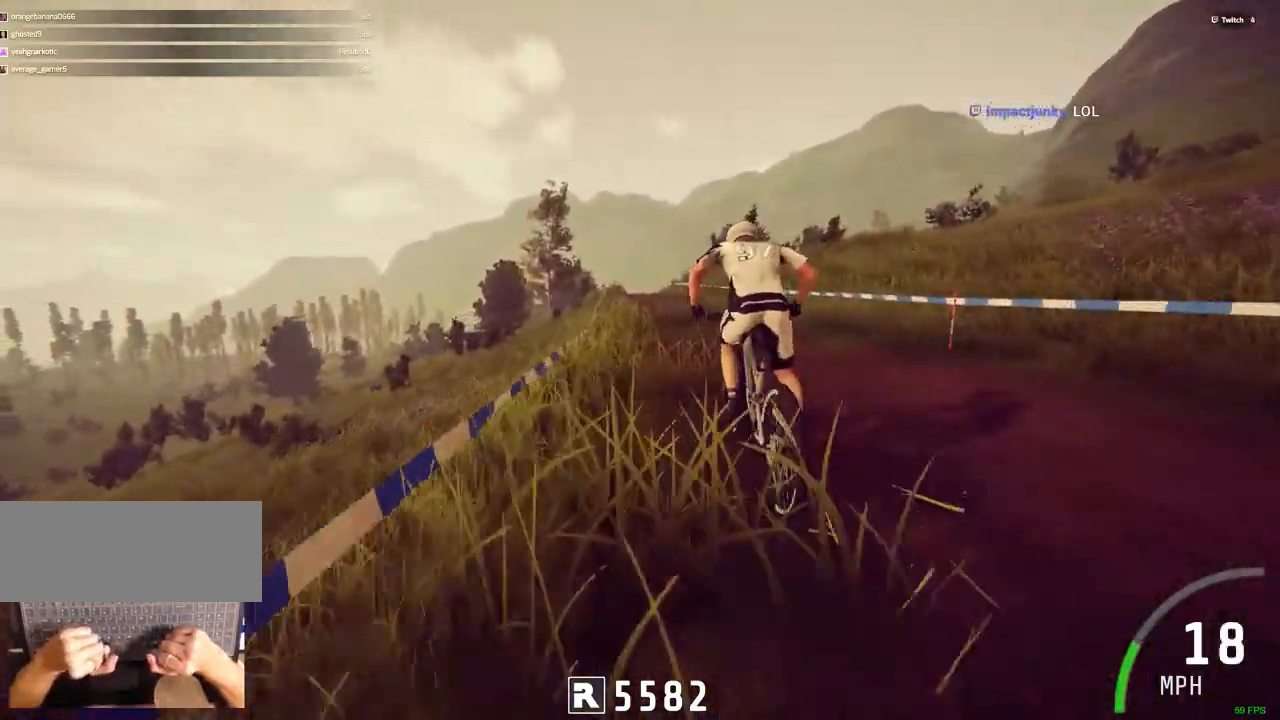
{"keys": ["ctrl_r"], "mouse": [], "events": [[350, "m", "down"], [400, "m", "up"]]}
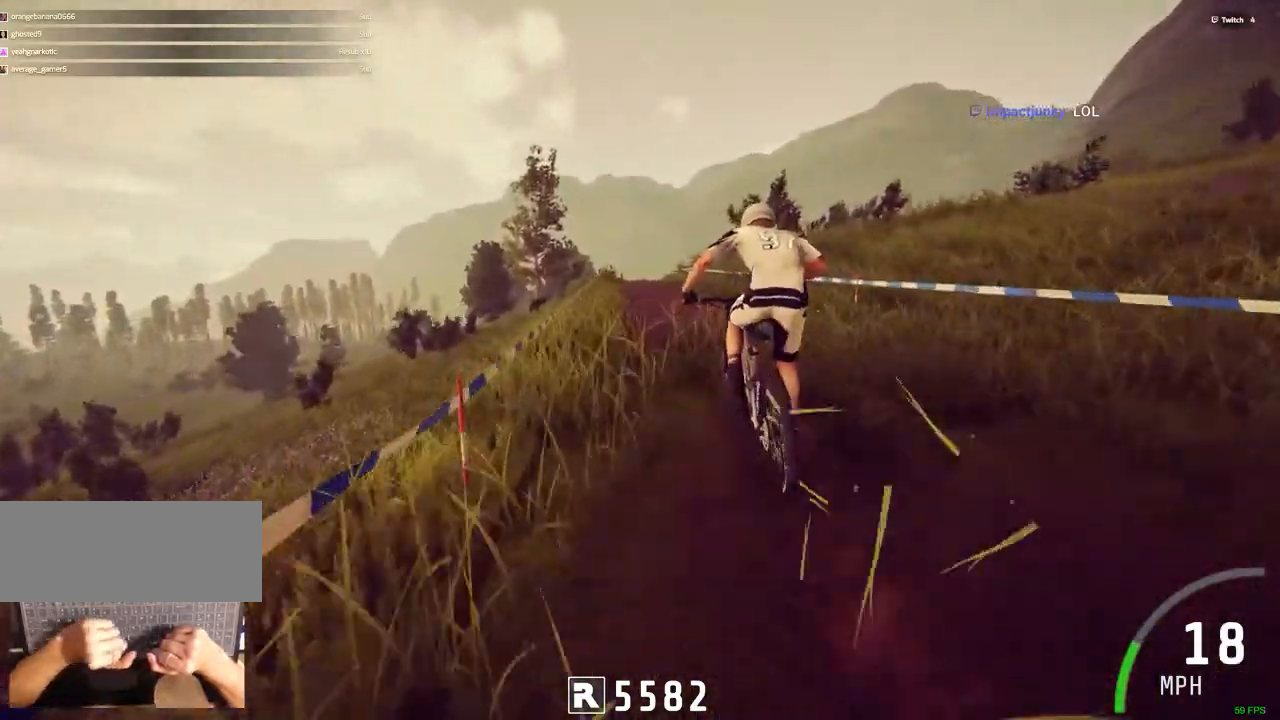
{"keys": ["ctrl_r"], "mouse": [], "events": [[234, "c", "down"], [334, "c", "up"]]}
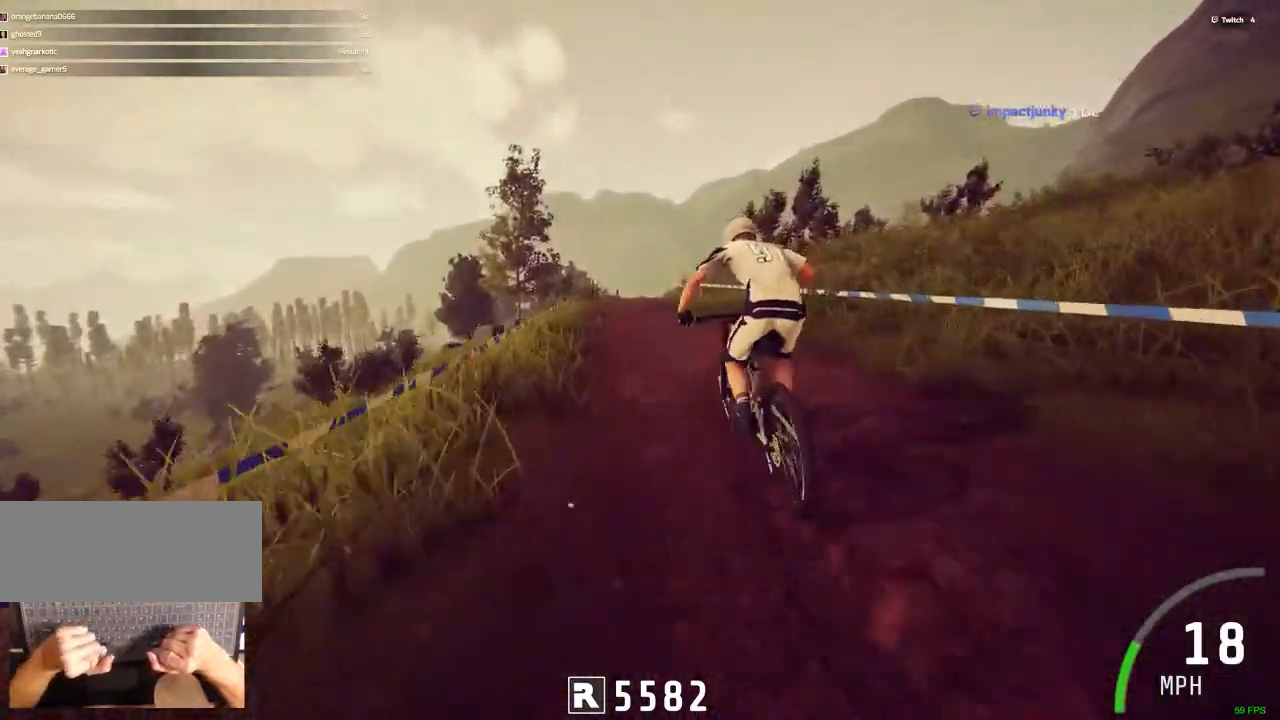
{"keys": ["ctrl_r"], "mouse": [], "events": [[434, "c", "down"], [484, "c", "up"]]}
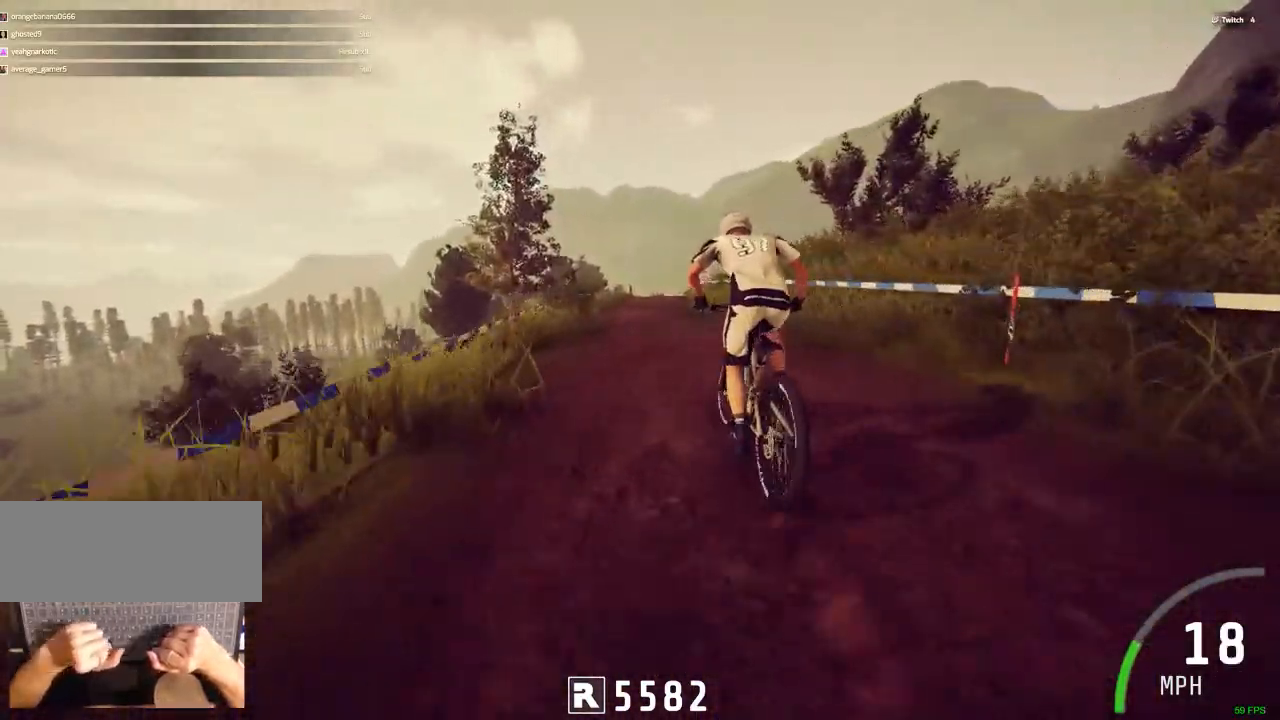
{"keys": ["ctrl_r", "m"], "mouse": [], "events": [[450, "m", "down"]]}
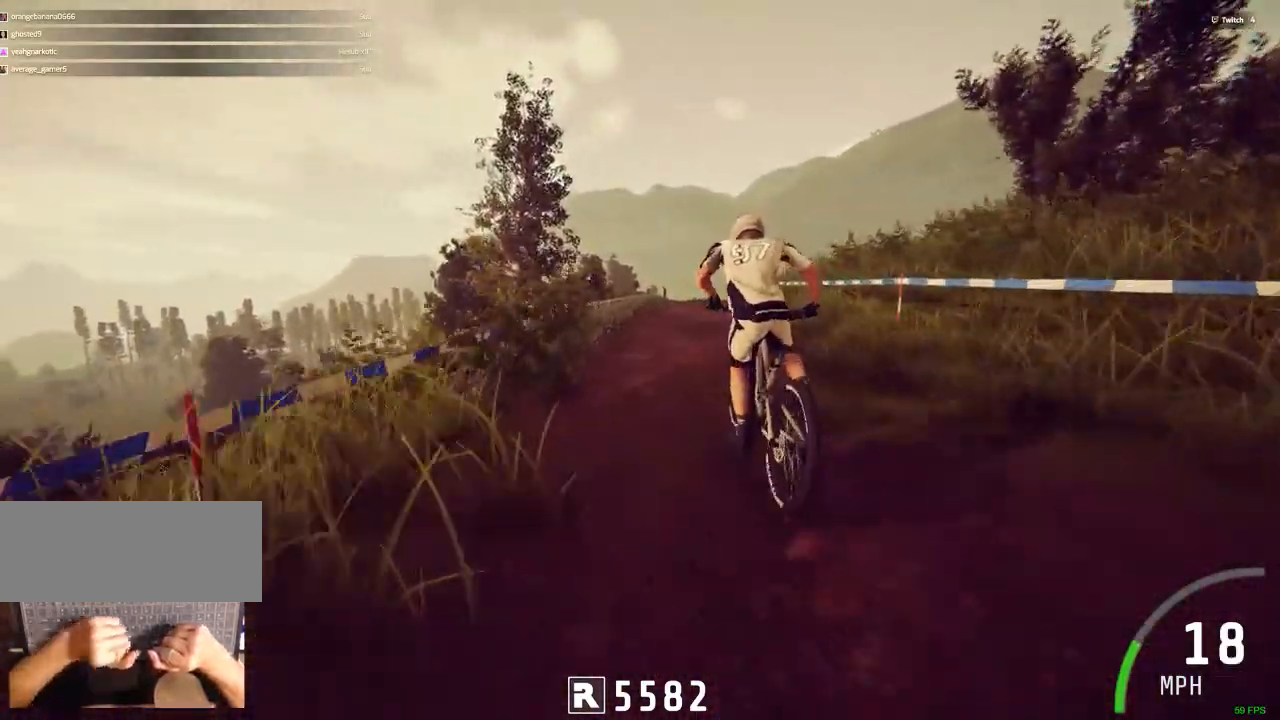
{"keys": ["ctrl_r"], "mouse": [], "events": [[134, "m", "up"]]}
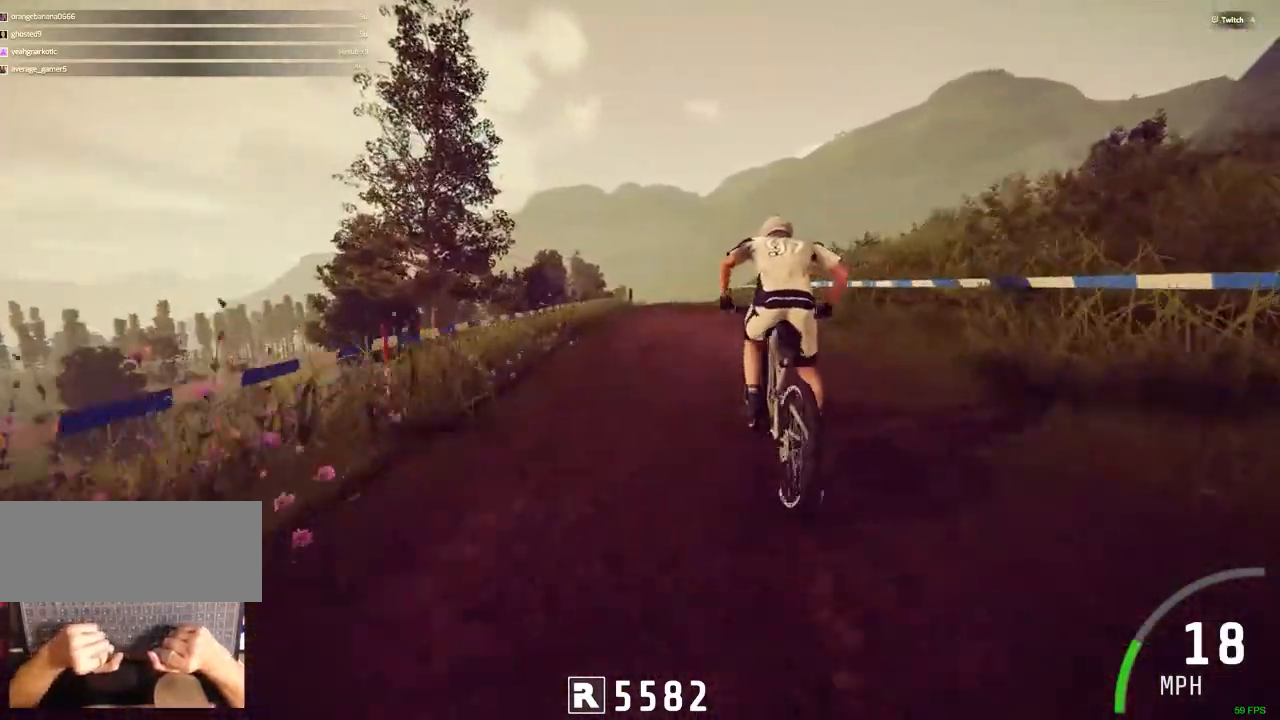
{"keys": ["c", "ctrl_r"], "mouse": [], "events": [[484, "c", "down"]]}
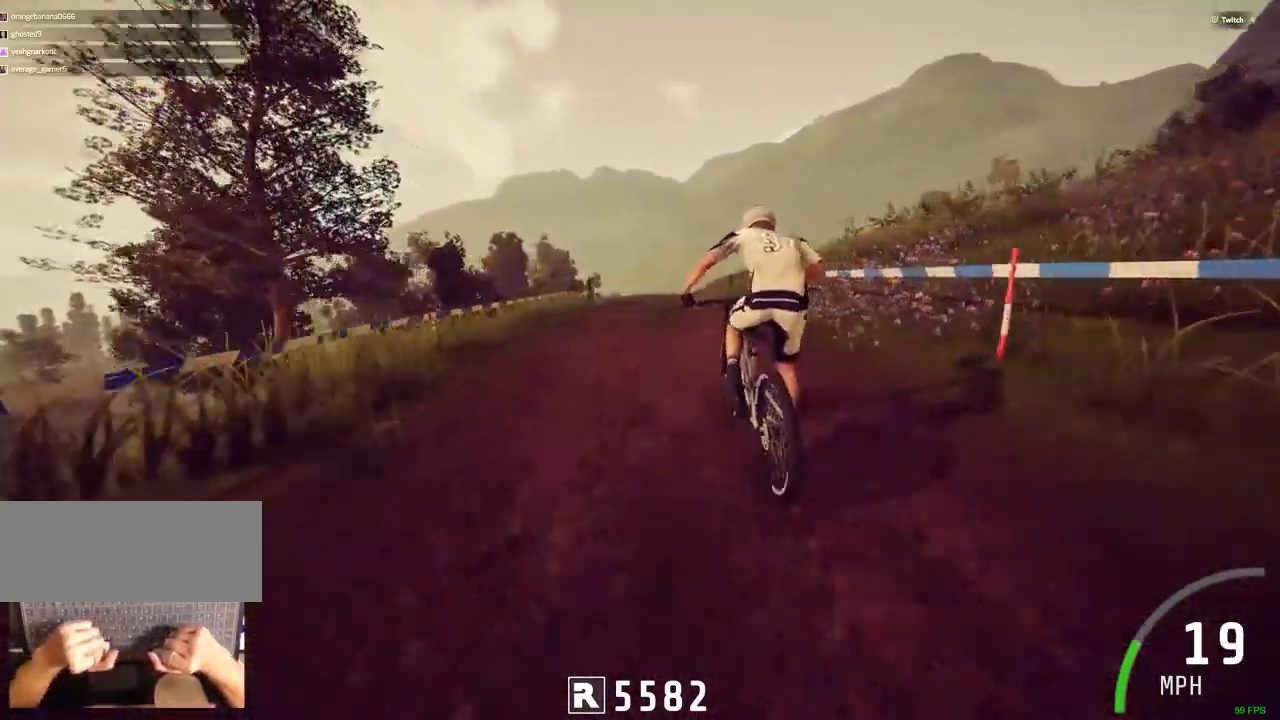
{"keys": ["ctrl_r"], "mouse": [], "events": [[67, "c", "up"]]}
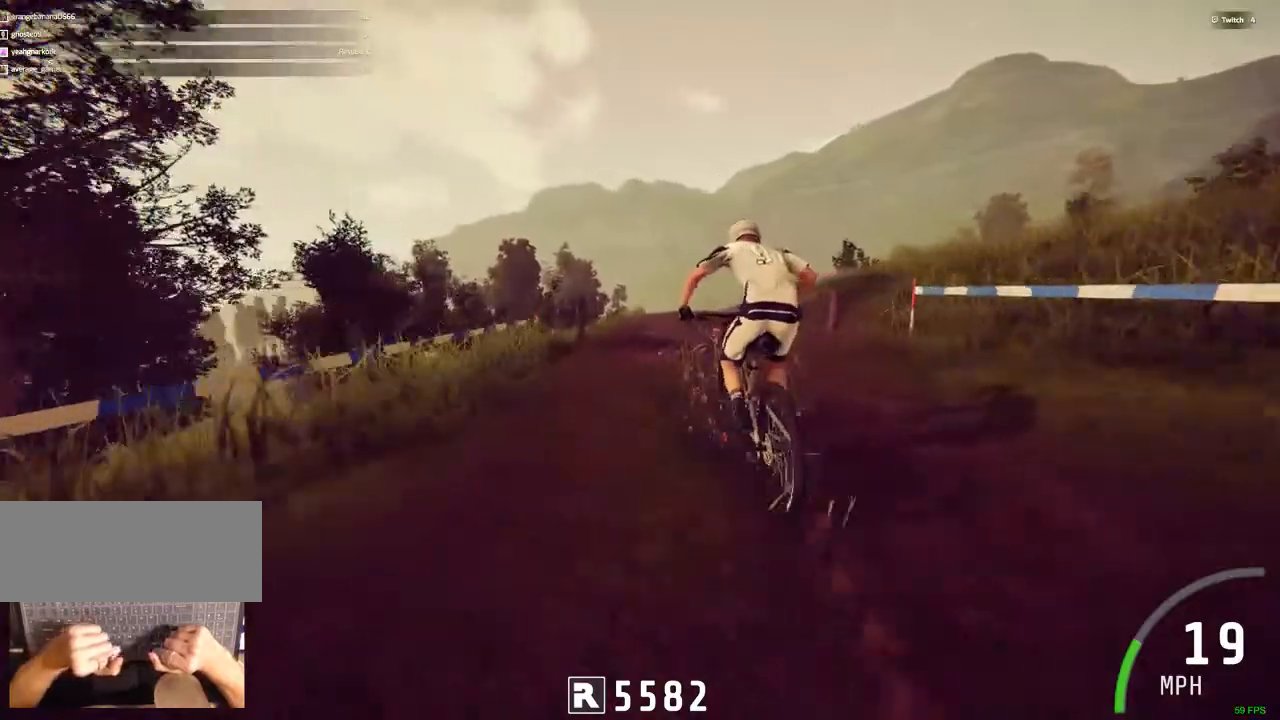
{"keys": ["ctrl_r"], "mouse": [], "events": [[84, "m", "down"], [234, "m", "up"]]}
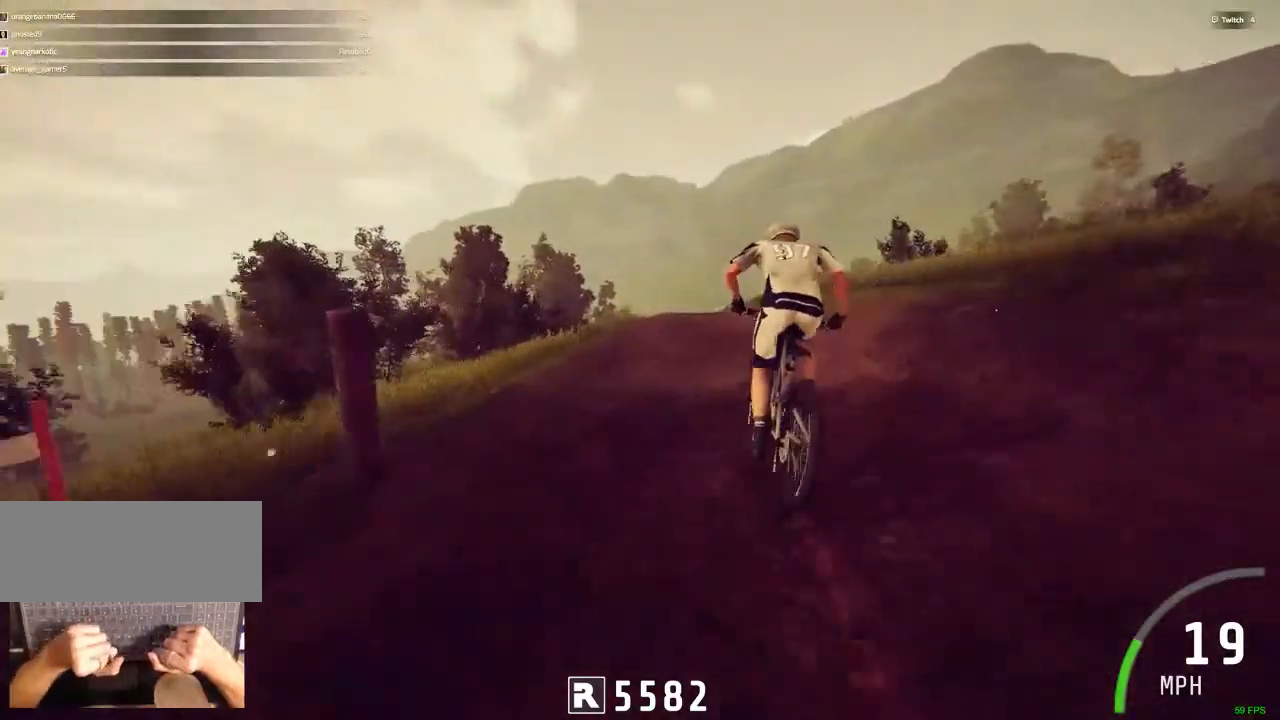
{"keys": ["ctrl_r"], "mouse": [], "events": []}
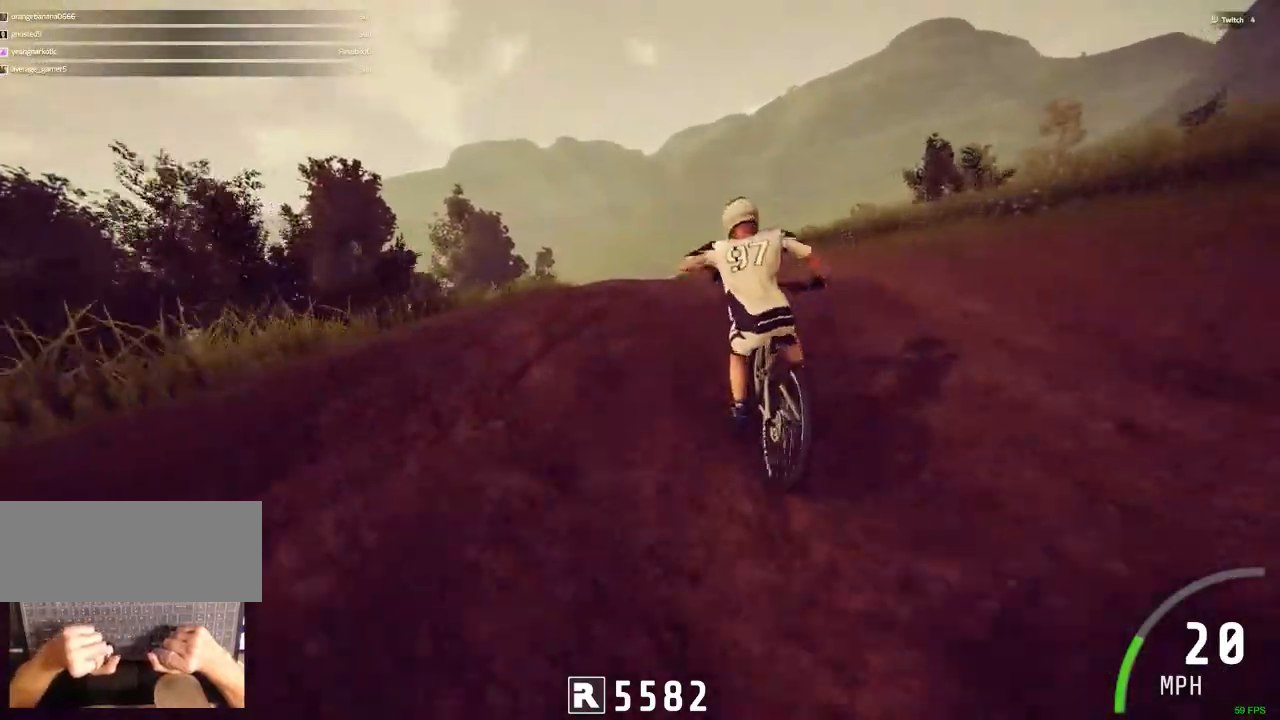
{"keys": [], "mouse": [], "events": [[400, "ctrl_r", "up"]]}
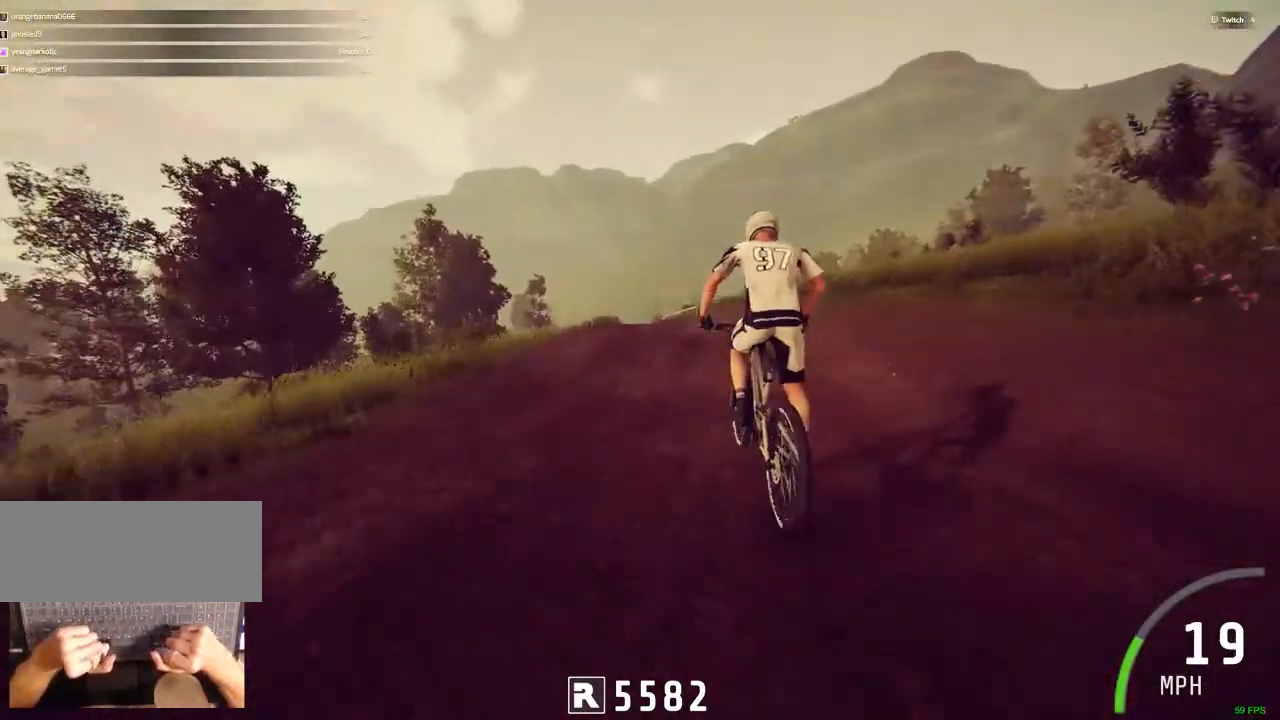
{"keys": ["ctrl_r"], "mouse": [], "events": [[184, "c", "down"], [184, "ctrl_r", "down"], [284, "c", "up"]]}
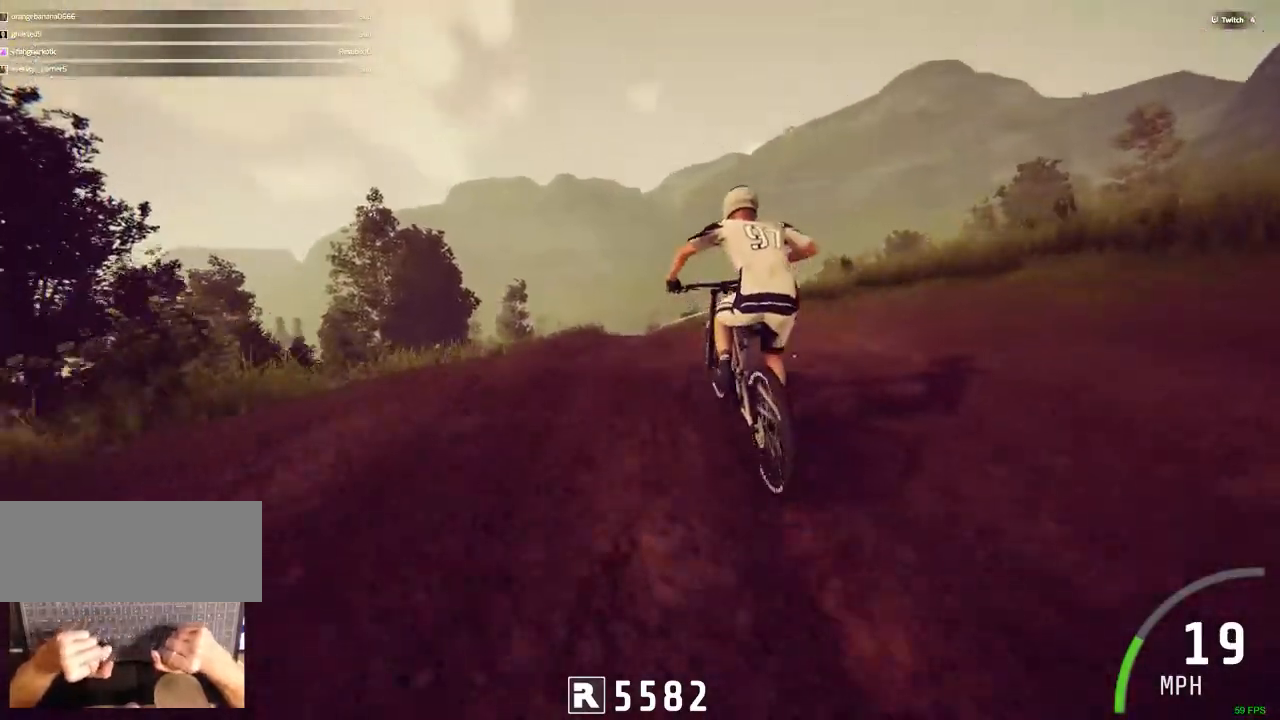
{"keys": ["ctrl_r"], "mouse": [], "events": []}
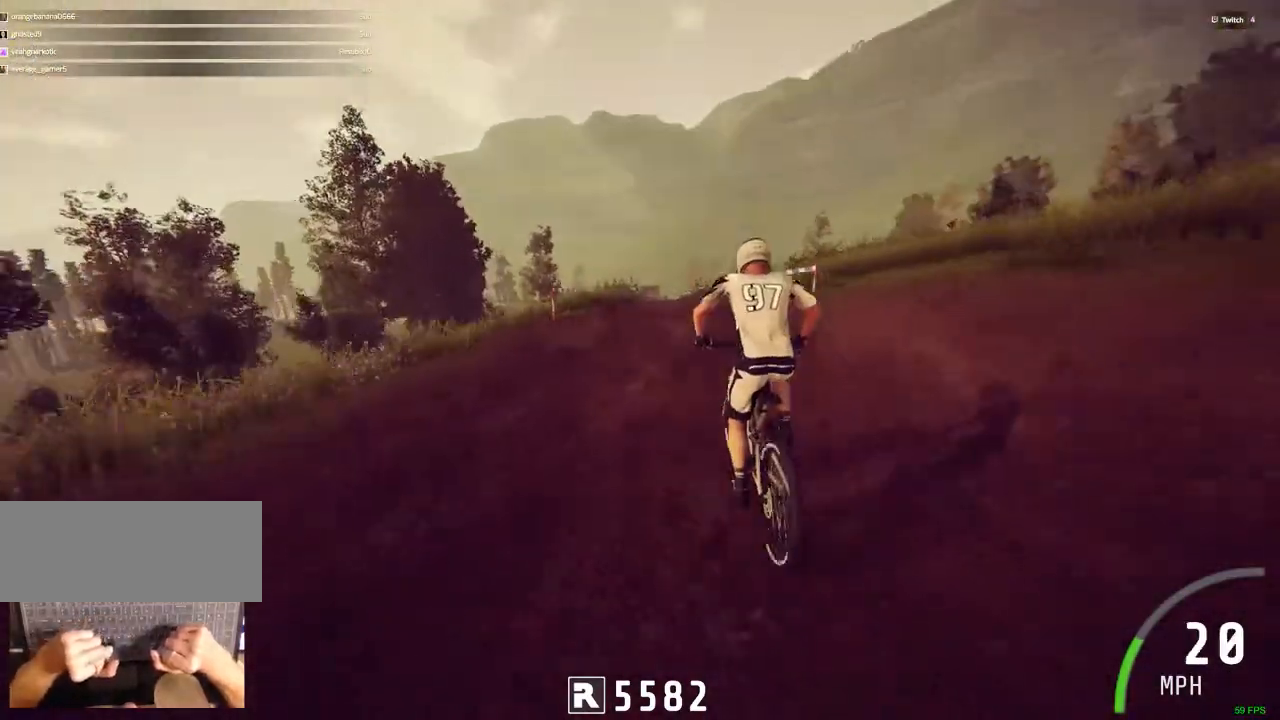
{"keys": ["ctrl_r"], "mouse": [], "events": [[267, "m", "down"], [300, "m", "up"]]}
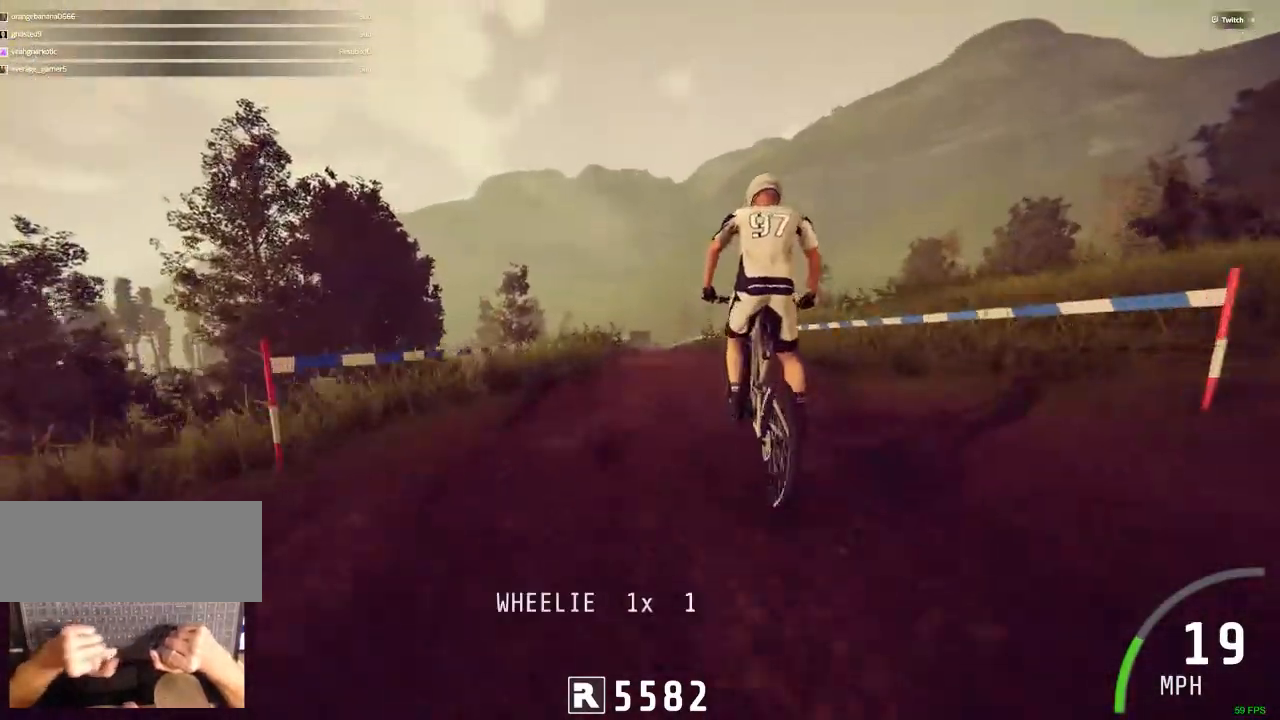
{"keys": ["ctrl_r"], "mouse": [], "events": [[134, "c", "down"], [184, "c", "up"]]}
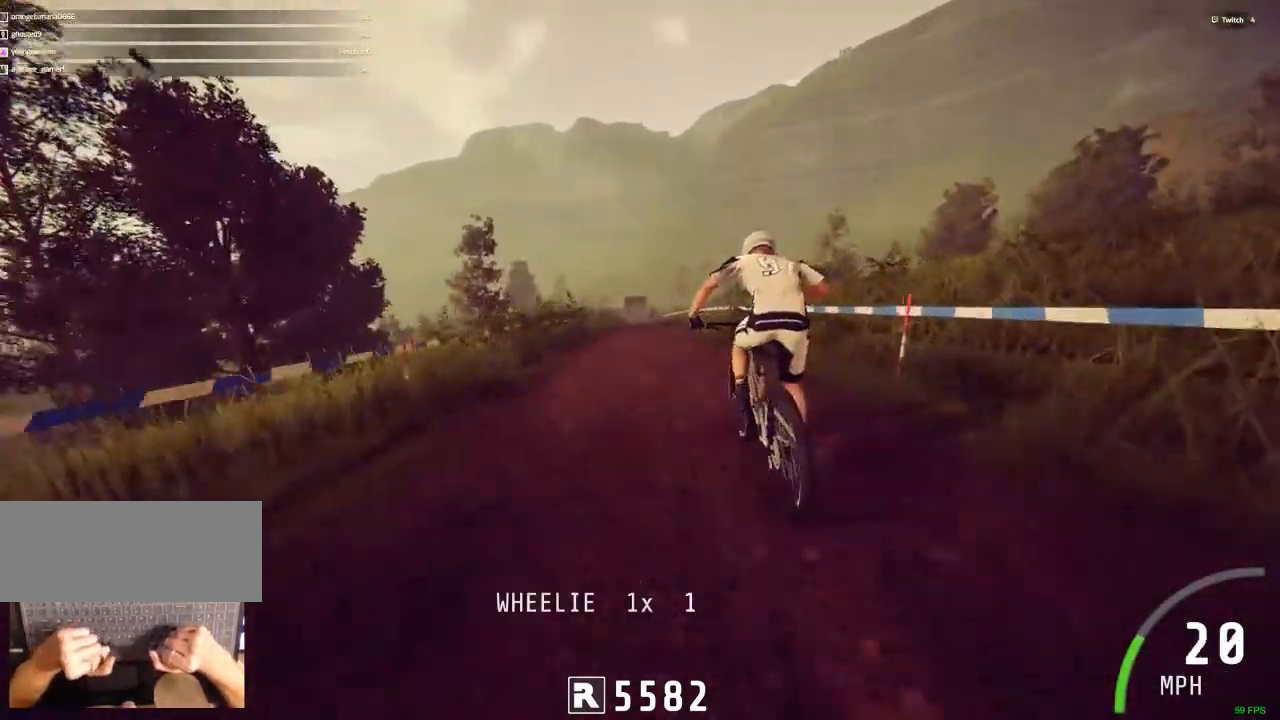
{"keys": ["ctrl_r"], "mouse": [], "events": [[100, "c", "down"], [200, "c", "up"]]}
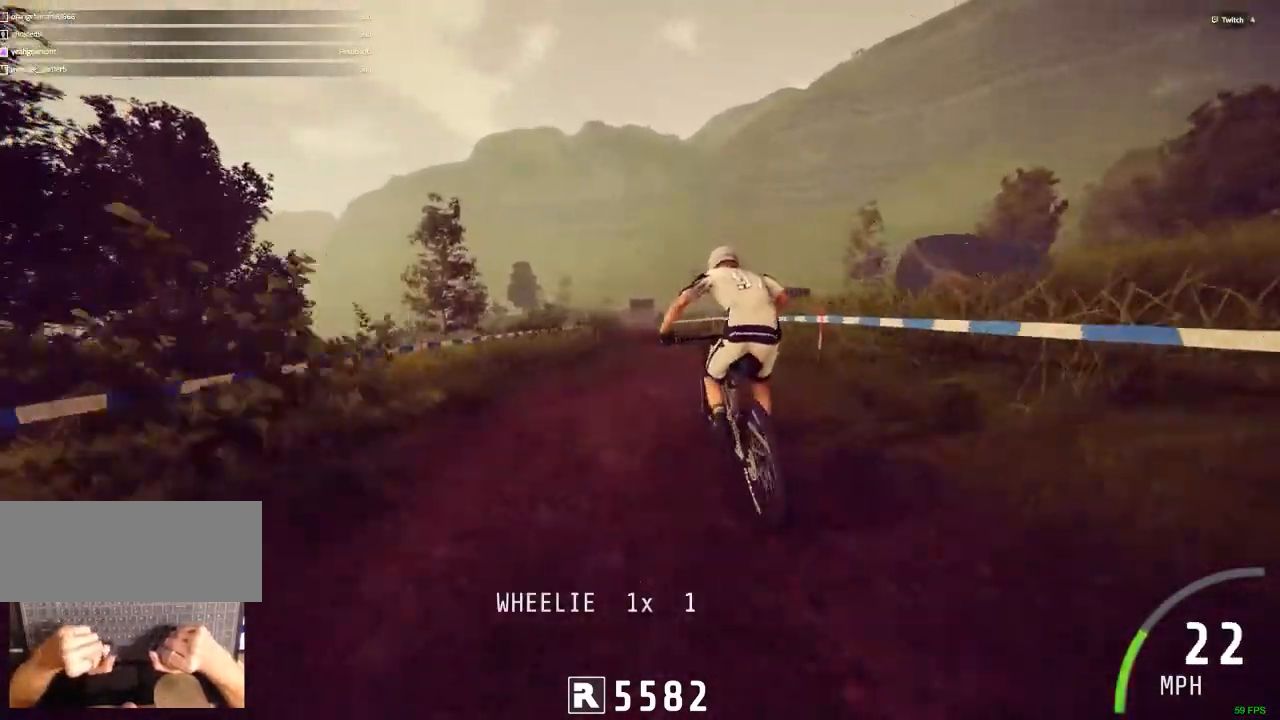
{"keys": ["ctrl_r"], "mouse": [], "events": []}